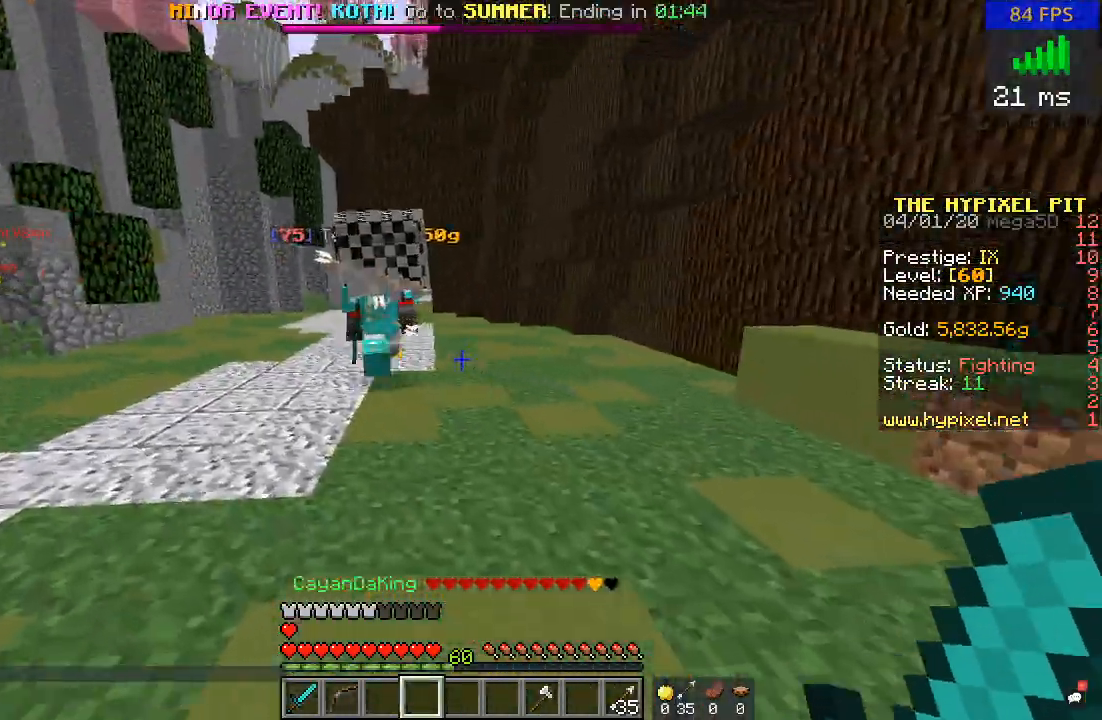
Gameplay with keyboard and mouse; each line is a JSON object with the keys and mouse buttons held at the frame after it. "events" lists presses ("down") and releases ("up") of "a", "d", "s", "w", "mouse_left" and "mouse_right" between this image and that frame as [ms after this image, input, new state], when the widget could be followed in between. "mouse_left", "mouse_right" = the "left", "right" buttons of the "mouse" list. No other keys are recorded. Fast repeated clicks can show as one long hold. Mouse movement is not recorded.
{"keys": ["w"], "mouse": ["left"], "events": [[67, "a", "up"], [150, "mouse_left", "down"], [217, "mouse_left", "up"], [300, "mouse_left", "down"], [400, "mouse_left", "up"], [450, "mouse_left", "down"]]}
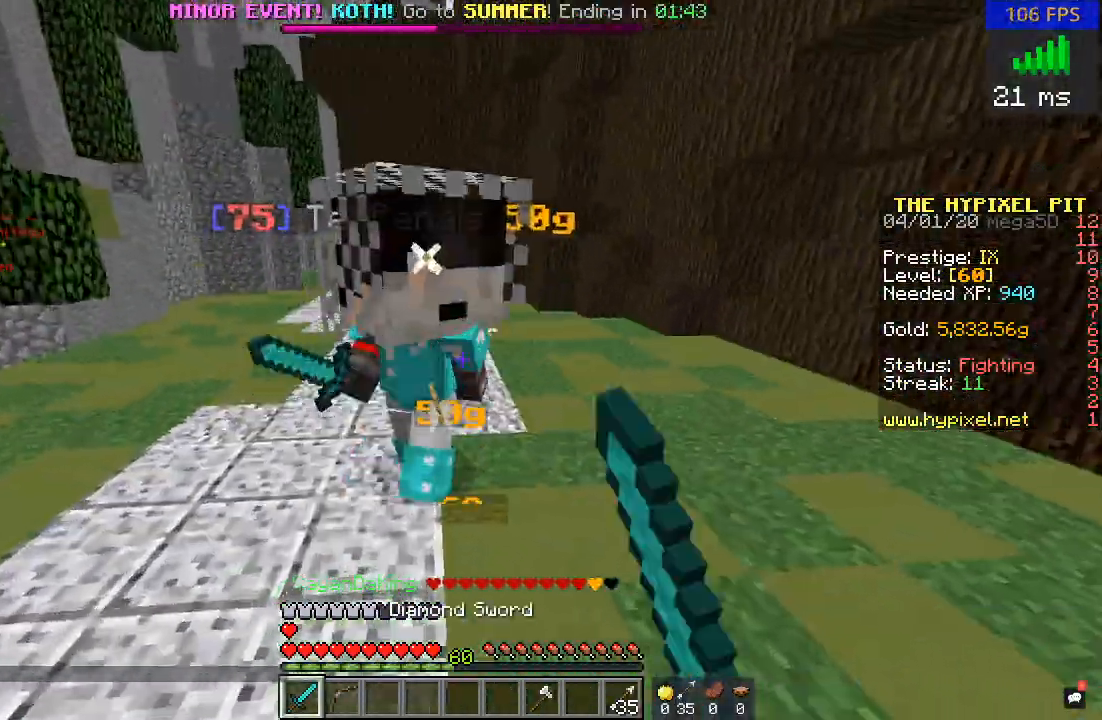
{"keys": ["d", "w"], "mouse": ["left"], "events": [[250, "d", "down"], [267, "mouse_left", "up"], [333, "mouse_left", "down"], [400, "mouse_left", "up"], [450, "mouse_left", "down"]]}
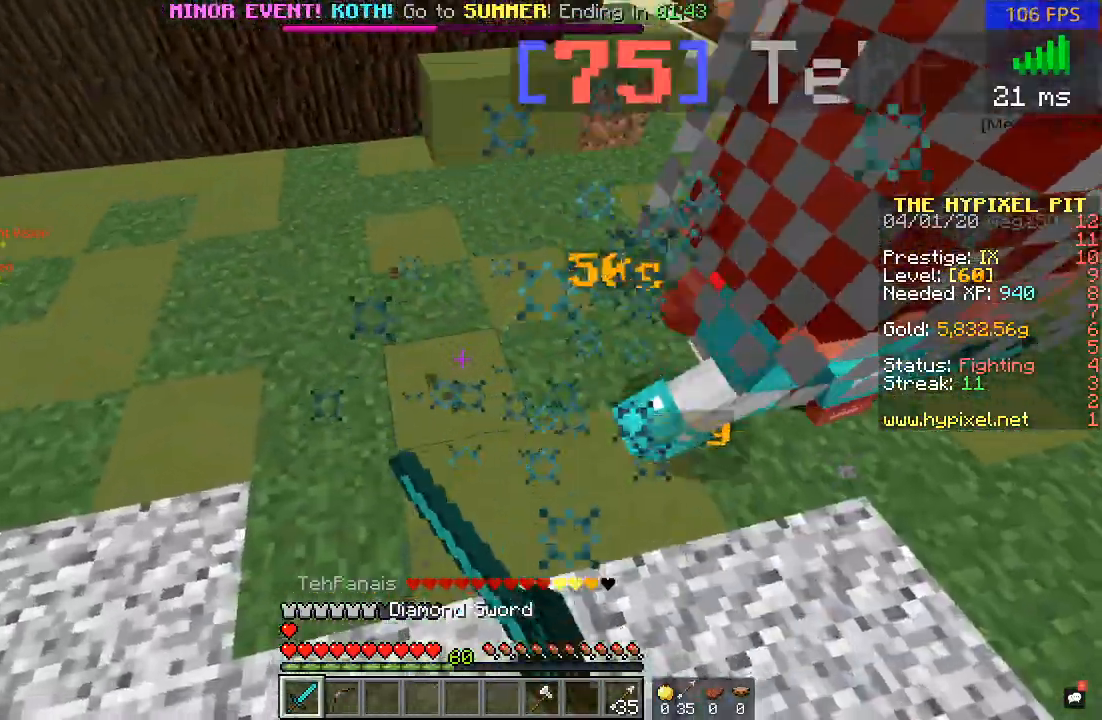
{"keys": ["d", "w"], "mouse": ["left"], "events": [[67, "mouse_left", "up"], [167, "mouse_left", "down"], [217, "mouse_left", "up"], [333, "mouse_left", "down"], [367, "d", "up"], [433, "mouse_left", "up"], [500, "d", "down"], [500, "mouse_left", "down"]]}
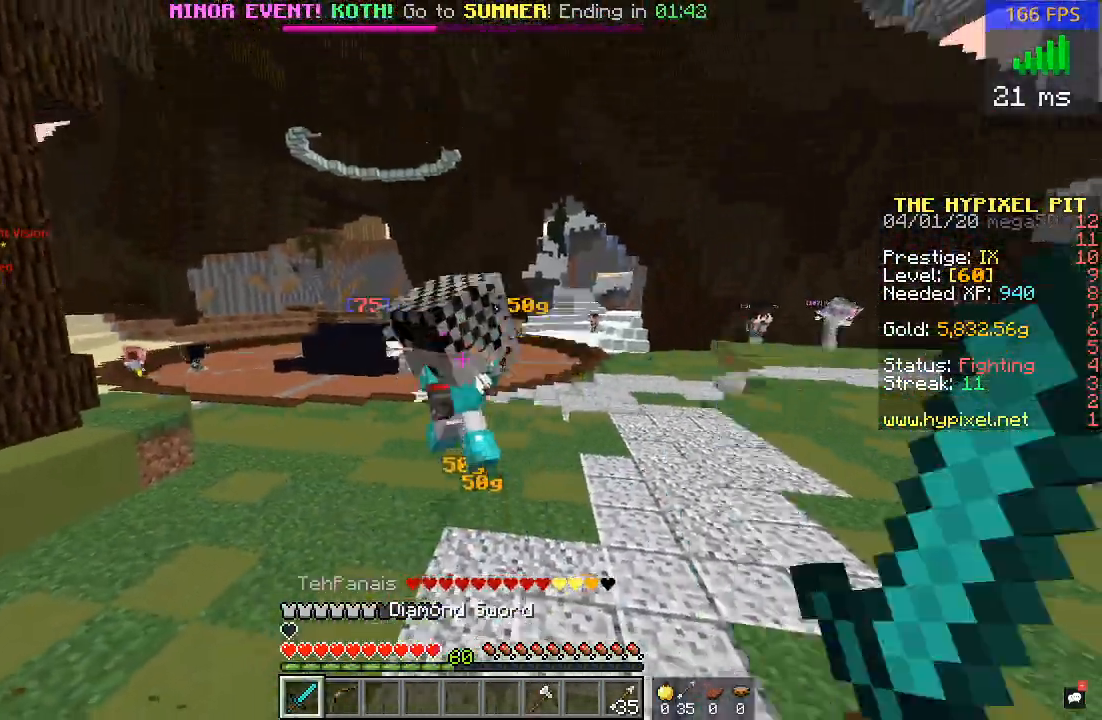
{"keys": ["d", "w"], "mouse": ["left"], "events": [[83, "mouse_left", "up"], [150, "d", "up"], [233, "d", "down"], [233, "mouse_left", "down"], [333, "mouse_left", "up"], [450, "mouse_left", "down"]]}
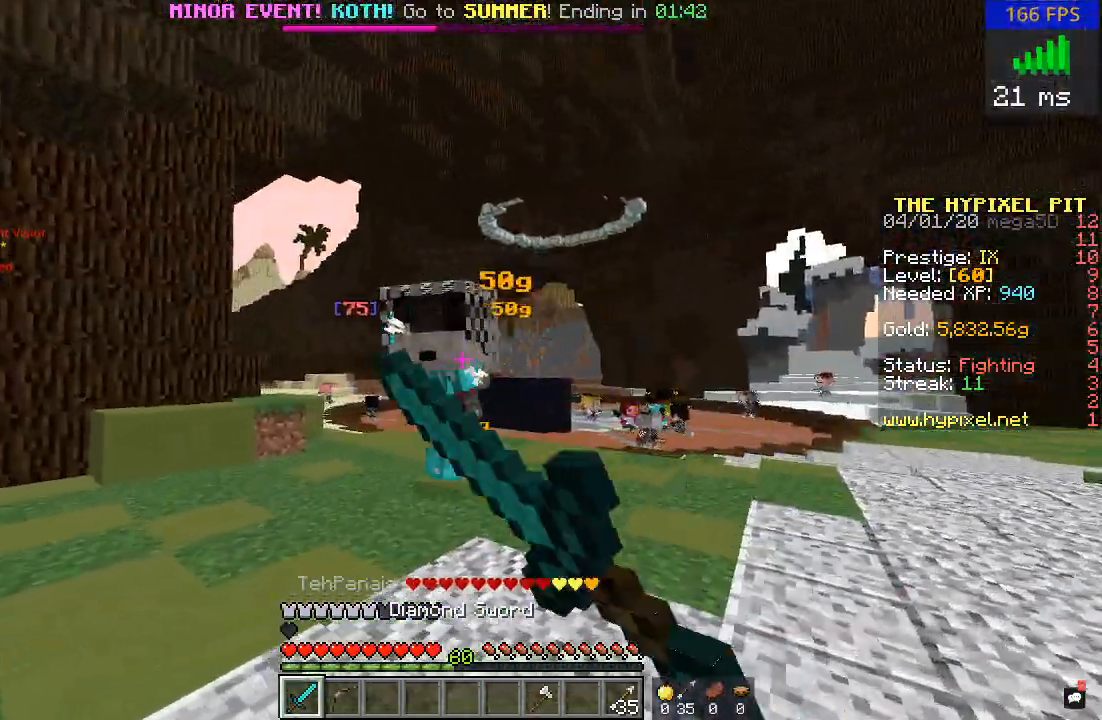
{"keys": ["a"], "mouse": ["left"], "events": [[33, "mouse_left", "up"], [133, "mouse_left", "down"], [183, "a", "down"], [233, "d", "up"], [233, "mouse_left", "up"], [283, "mouse_left", "down"], [333, "w", "up"], [383, "mouse_left", "up"], [383, "w", "down"], [467, "mouse_left", "down"], [467, "w", "up"]]}
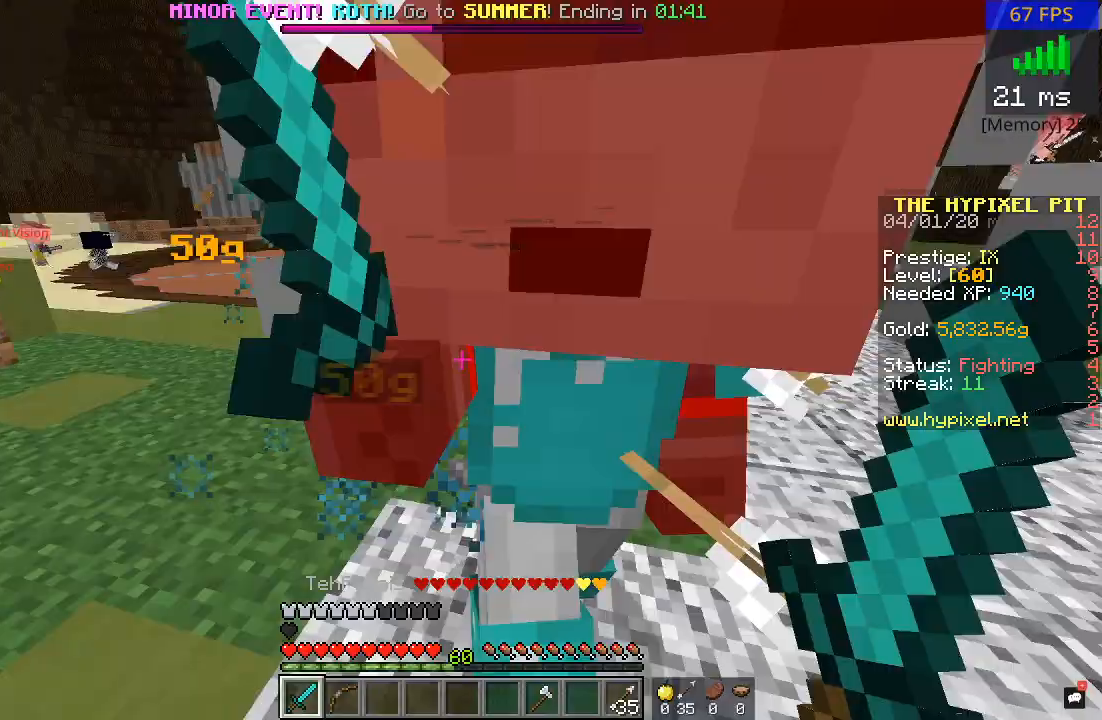
{"keys": ["d", "w"], "mouse": ["left"], "events": [[33, "w", "down"], [67, "a", "up"], [67, "mouse_left", "up"], [133, "mouse_left", "down"], [217, "mouse_left", "up"], [250, "d", "down"], [317, "mouse_left", "down"], [317, "w", "up"], [367, "mouse_left", "up"], [367, "w", "down"], [467, "mouse_left", "down"]]}
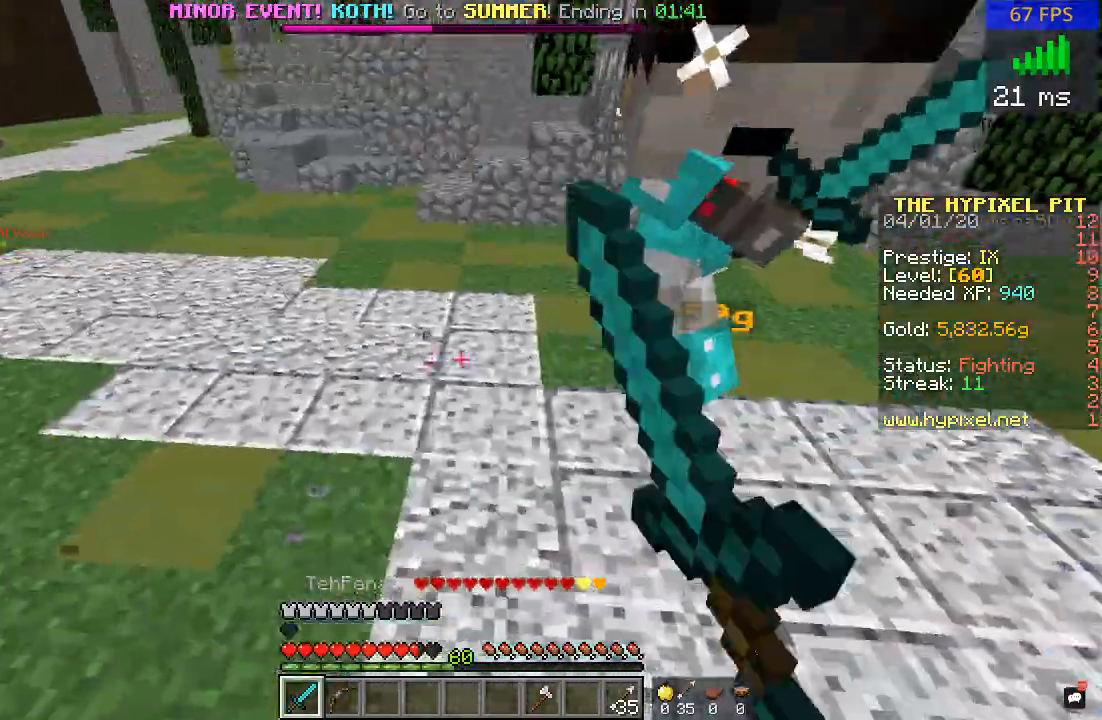
{"keys": ["d", "w"], "mouse": ["left"], "events": [[17, "mouse_left", "up"], [117, "mouse_left", "down"], [117, "w", "up"], [217, "mouse_left", "up"], [217, "w", "down"], [233, "mouse_left", "down"], [383, "mouse_left", "up"], [383, "w", "up"], [417, "mouse_left", "down"], [417, "w", "down"]]}
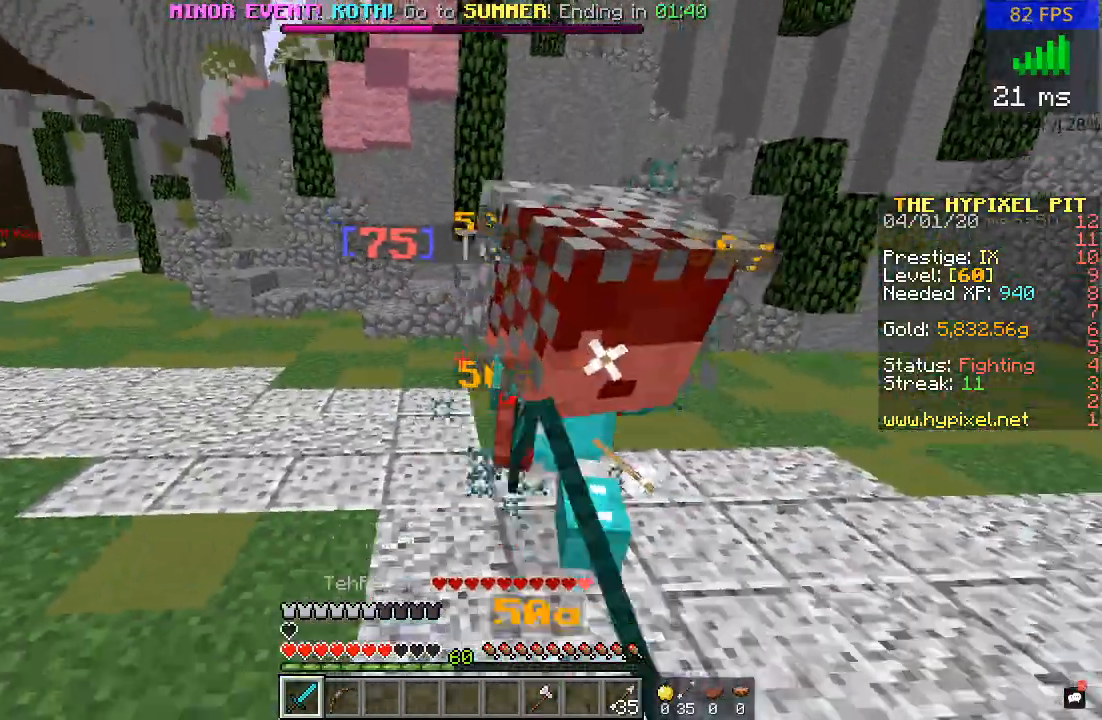
{"keys": ["w"], "mouse": ["left"], "events": [[17, "mouse_left", "up"], [67, "d", "up"], [67, "w", "up"], [133, "mouse_left", "down"], [133, "w", "down"], [200, "mouse_left", "up"], [300, "mouse_left", "down"], [367, "mouse_left", "up"], [433, "mouse_left", "down"]]}
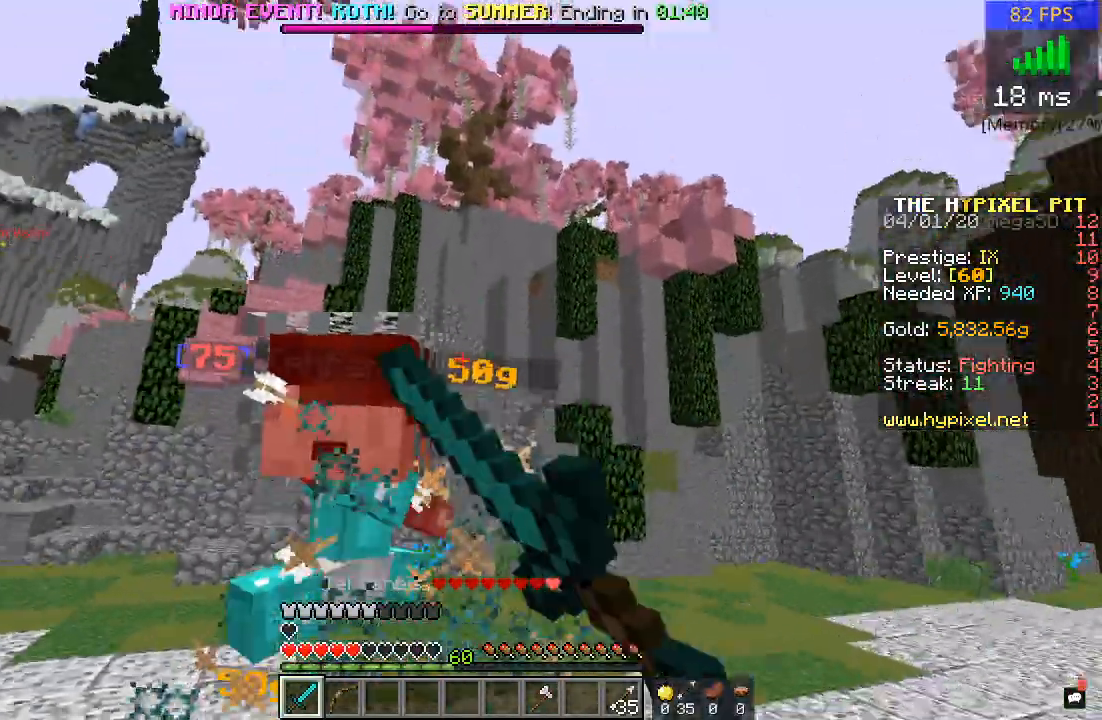
{"keys": ["w"], "mouse": ["left"], "events": [[17, "a", "down"], [17, "mouse_left", "up"], [100, "mouse_left", "down"], [150, "a", "up"], [150, "mouse_left", "up"], [267, "mouse_left", "down"], [367, "mouse_left", "up"], [450, "mouse_left", "down"]]}
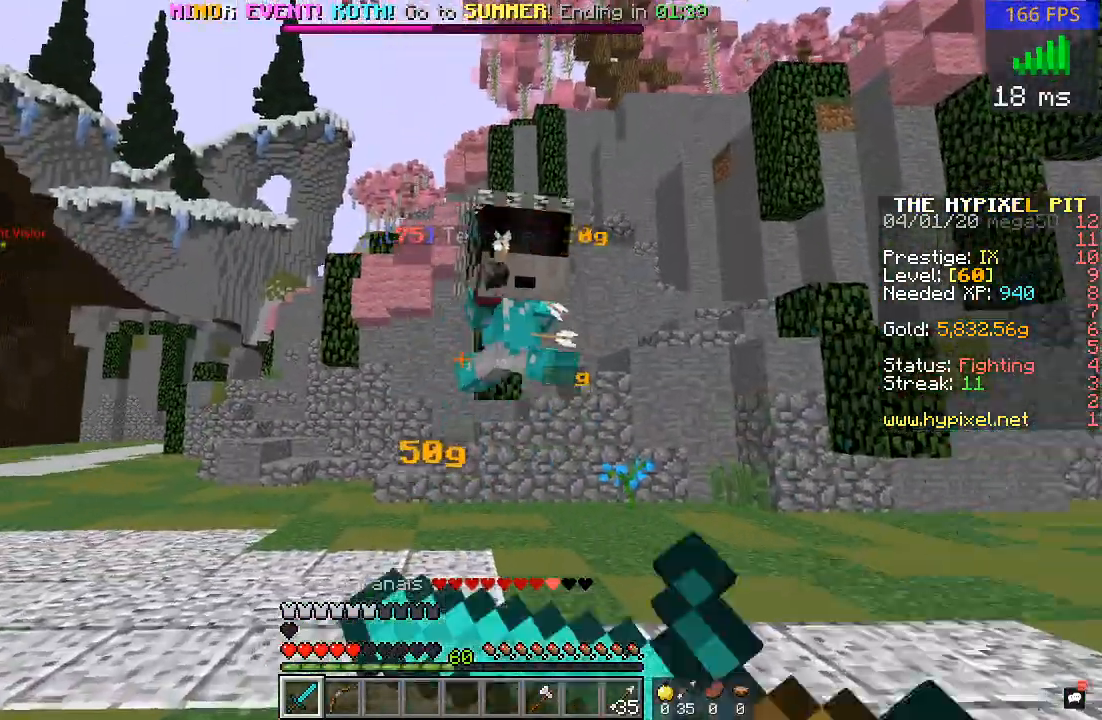
{"keys": ["d", "w"], "mouse": [], "events": [[17, "d", "down"], [17, "mouse_right", "down"], [67, "mouse_left", "up"], [67, "mouse_right", "up"], [117, "mouse_left", "down"], [250, "mouse_left", "up"], [317, "mouse_left", "down"], [417, "mouse_left", "up"]]}
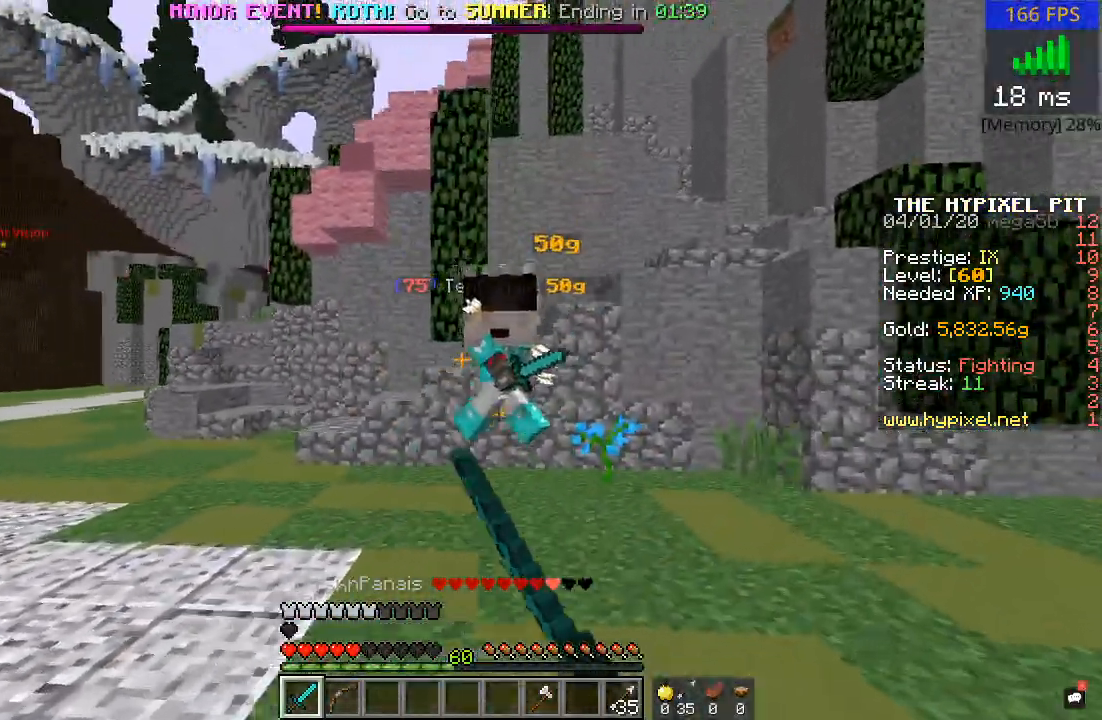
{"keys": ["a", "w"], "mouse": ["left"], "events": [[17, "mouse_left", "down"], [167, "mouse_left", "up"], [217, "mouse_left", "down"], [317, "mouse_left", "up"], [367, "d", "up"], [417, "a", "down"], [417, "mouse_left", "down"]]}
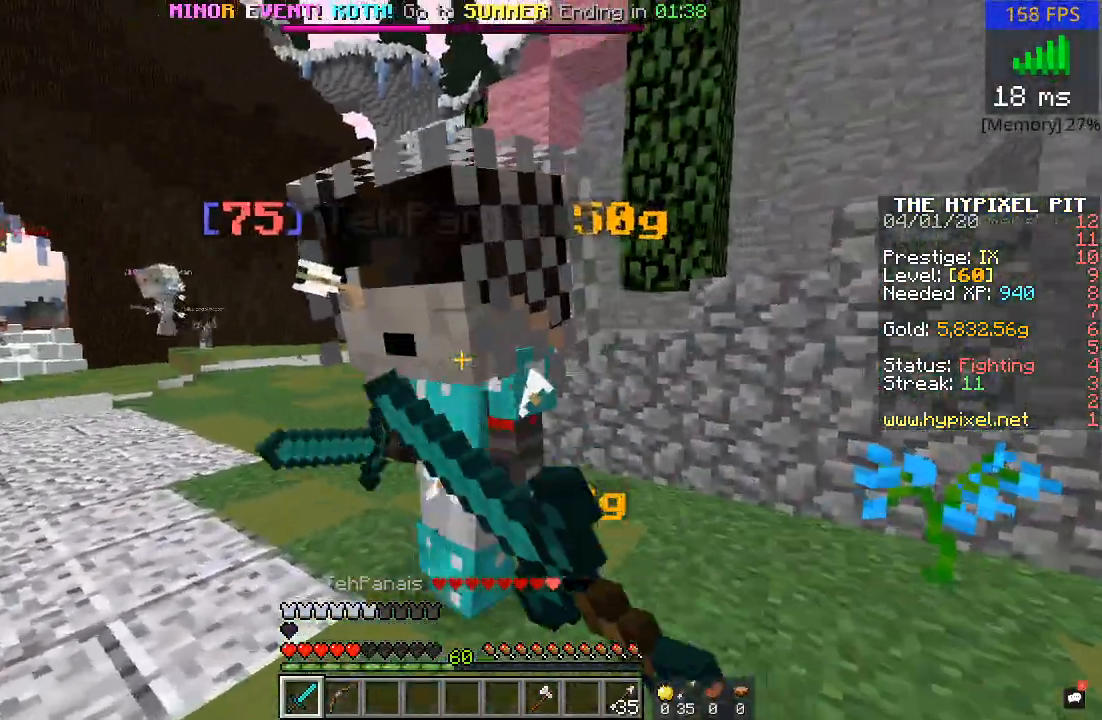
{"keys": ["a", "w"], "mouse": ["left"], "events": [[17, "mouse_left", "up"], [17, "w", "up"], [67, "w", "down"], [117, "mouse_left", "down"], [167, "mouse_left", "up"], [167, "w", "up"], [233, "mouse_left", "down"], [233, "w", "down"], [317, "w", "up"], [383, "mouse_left", "up"], [383, "w", "down"], [467, "mouse_left", "down"]]}
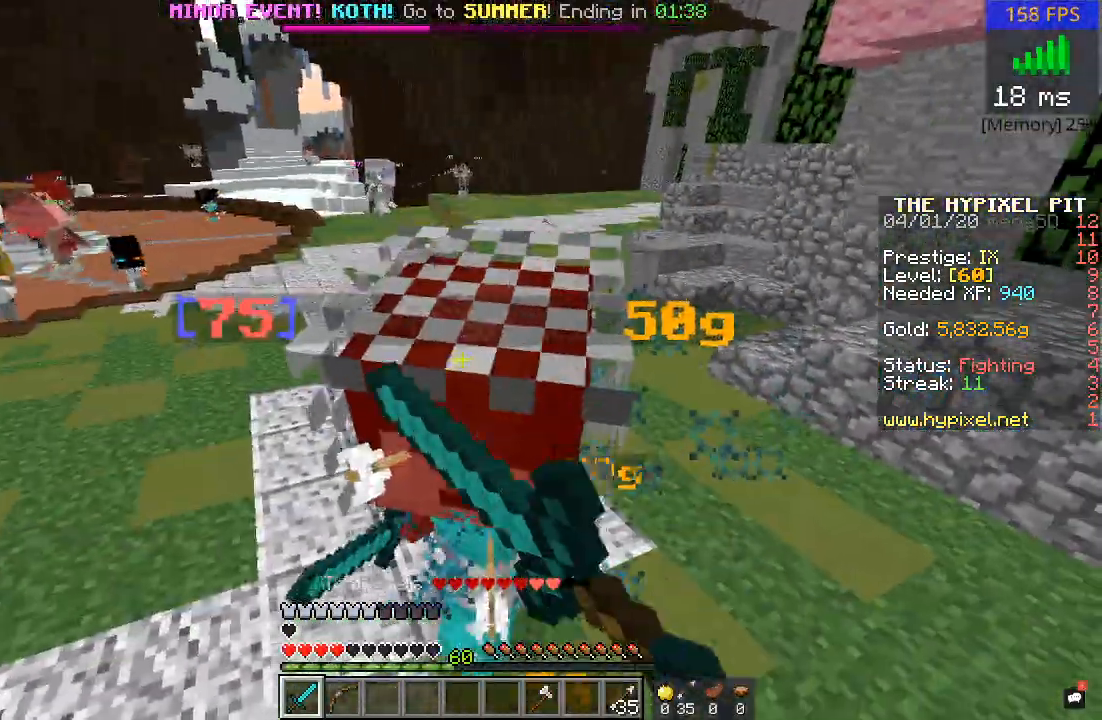
{"keys": ["w"], "mouse": ["left"], "events": [[17, "mouse_left", "up"], [167, "a", "up"], [217, "mouse_left", "down"], [217, "w", "up"], [333, "a", "down"], [333, "mouse_left", "up"], [333, "w", "down"], [367, "a", "up"], [367, "mouse_left", "down"], [417, "w", "up"], [467, "w", "down"]]}
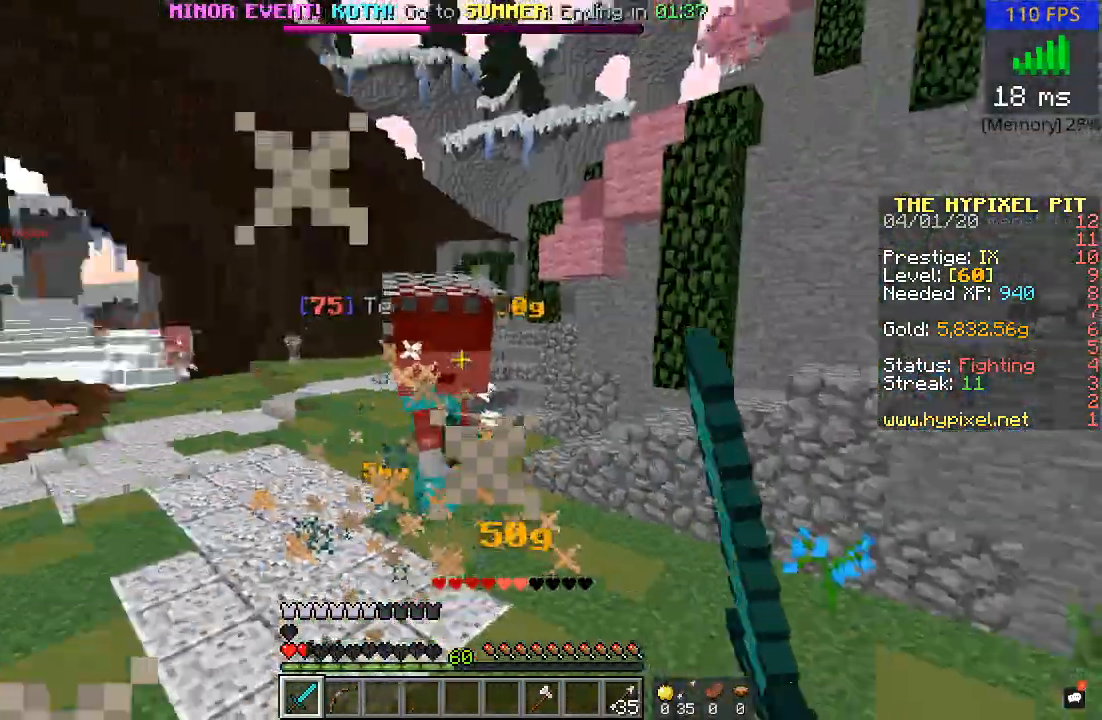
{"keys": ["w"], "mouse": [], "events": [[17, "mouse_left", "up"], [67, "mouse_left", "down"], [117, "d", "down"], [167, "mouse_left", "up"], [367, "d", "up"]]}
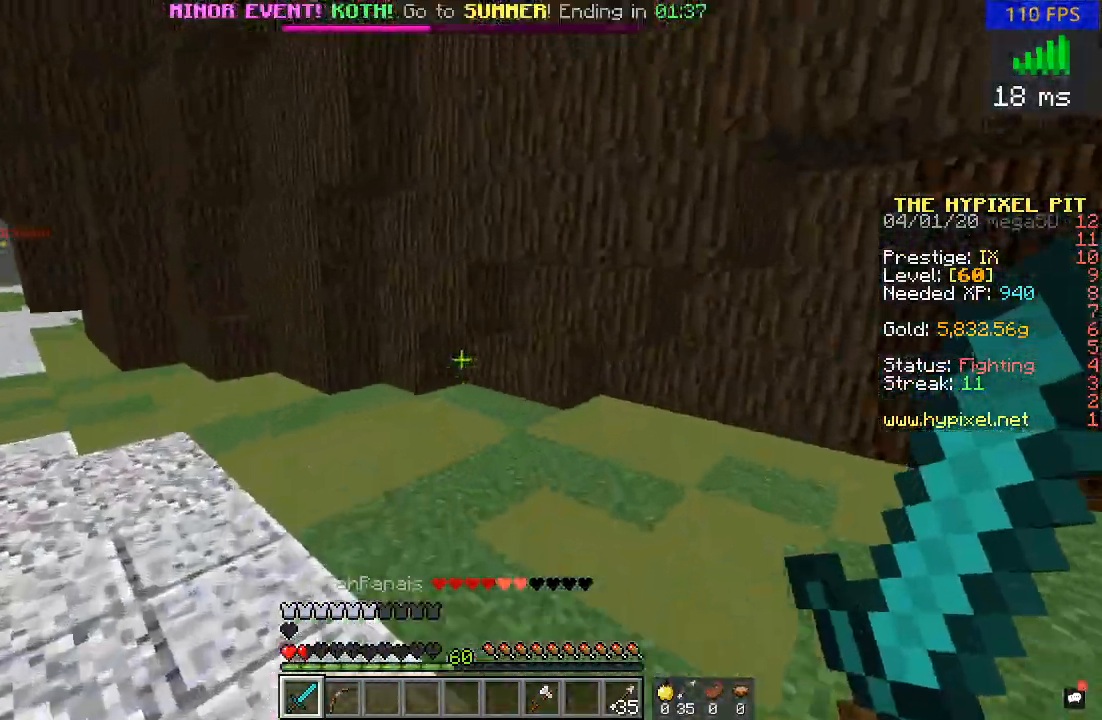
{"keys": ["w"], "mouse": [], "events": [[167, "a", "down"], [467, "a", "up"]]}
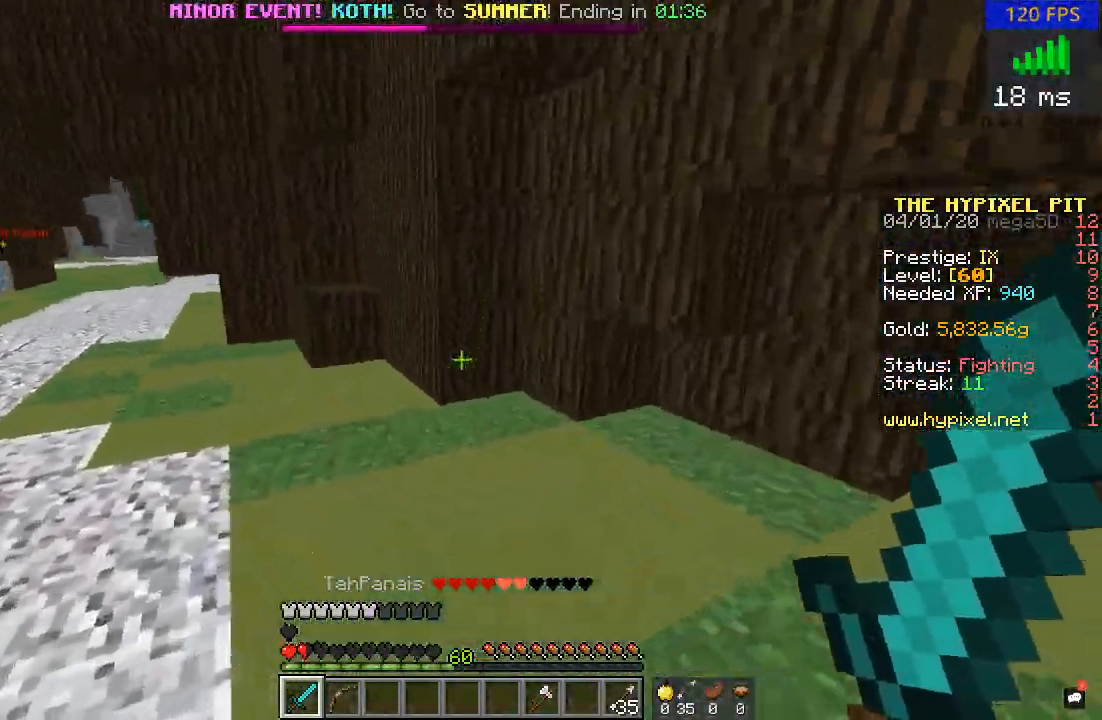
{"keys": ["s"], "mouse": ["right"], "events": [[217, "a", "down"], [233, "mouse_right", "down"], [283, "w", "up"], [417, "s", "down"], [467, "a", "up"]]}
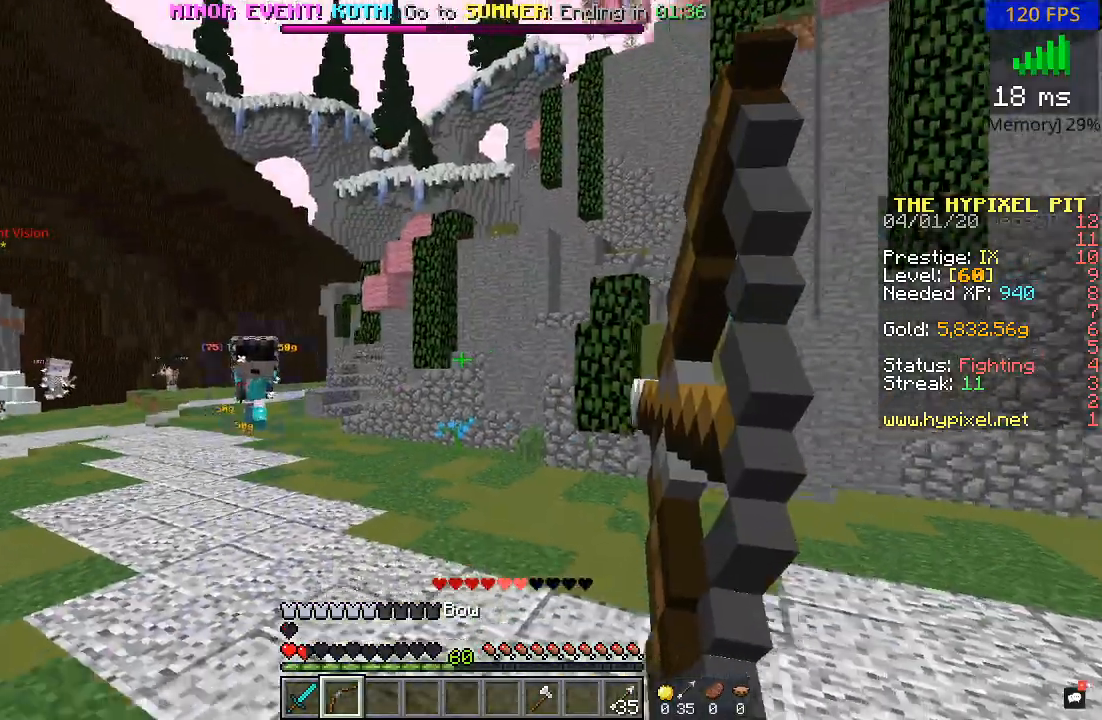
{"keys": [], "mouse": ["right"], "events": [[333, "s", "up"]]}
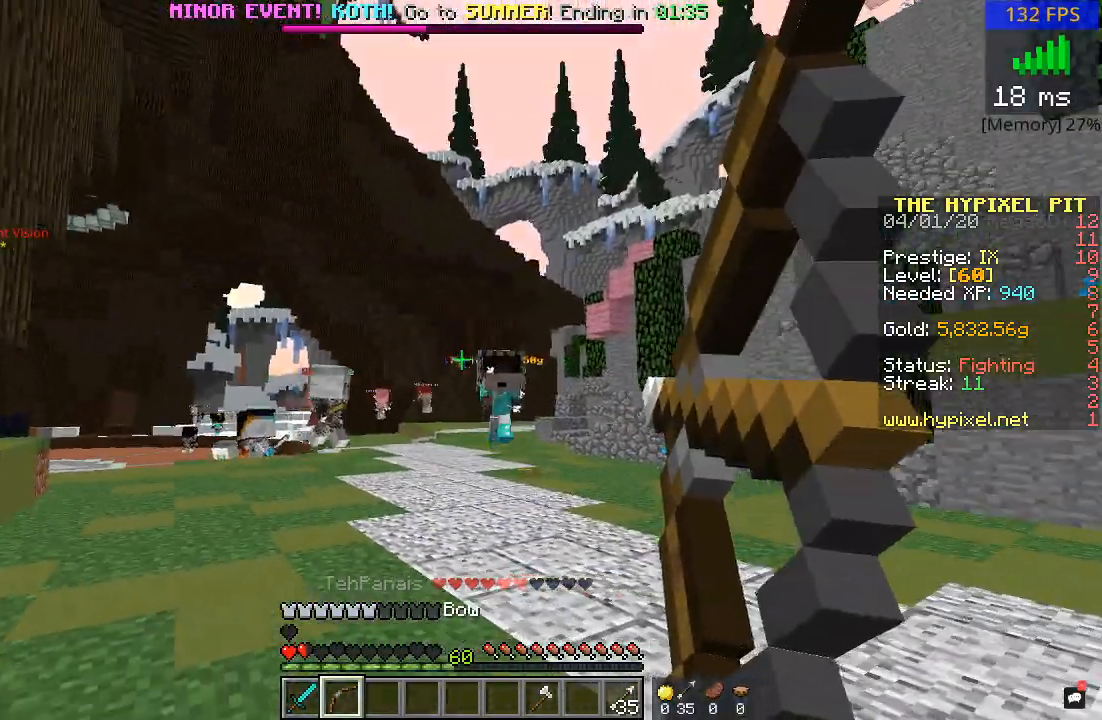
{"keys": ["a", "s"], "mouse": ["right"], "events": [[83, "d", "down"], [83, "mouse_right", "up"], [233, "mouse_right", "down"], [333, "d", "up"], [333, "s", "down"], [417, "a", "down"]]}
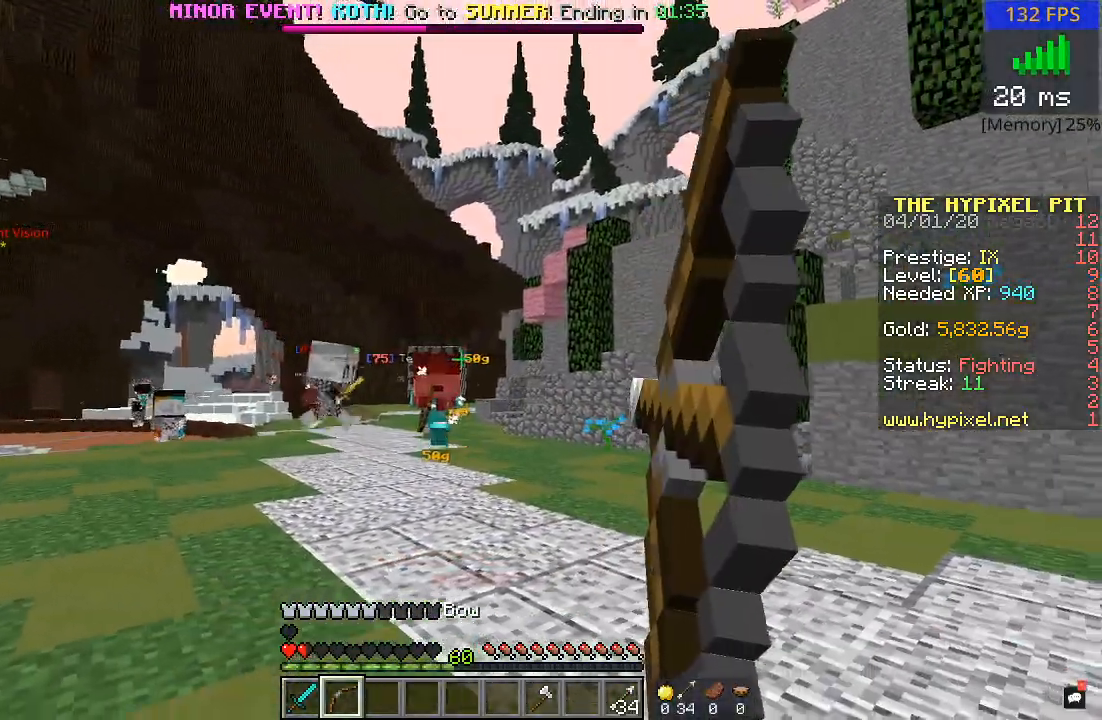
{"keys": ["a"], "mouse": ["right"], "events": [[117, "s", "up"], [183, "w", "down"], [217, "mouse_right", "up"], [333, "mouse_right", "down"], [433, "w", "up"]]}
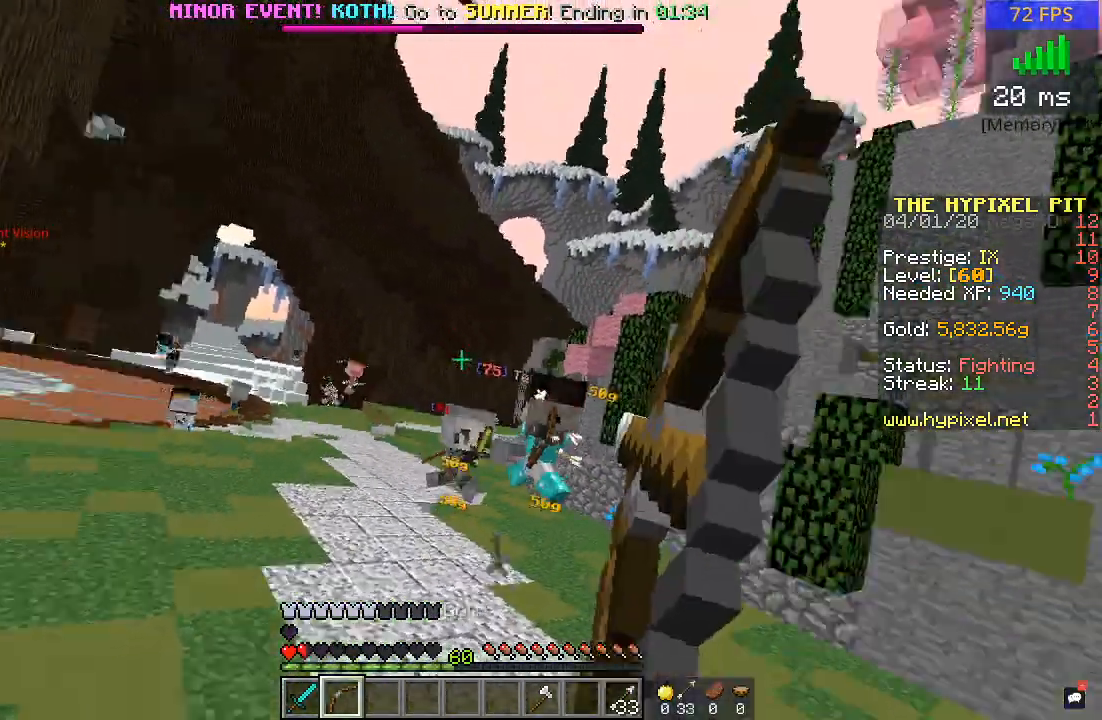
{"keys": ["a"], "mouse": ["right"], "events": [[117, "s", "down"], [367, "s", "up"]]}
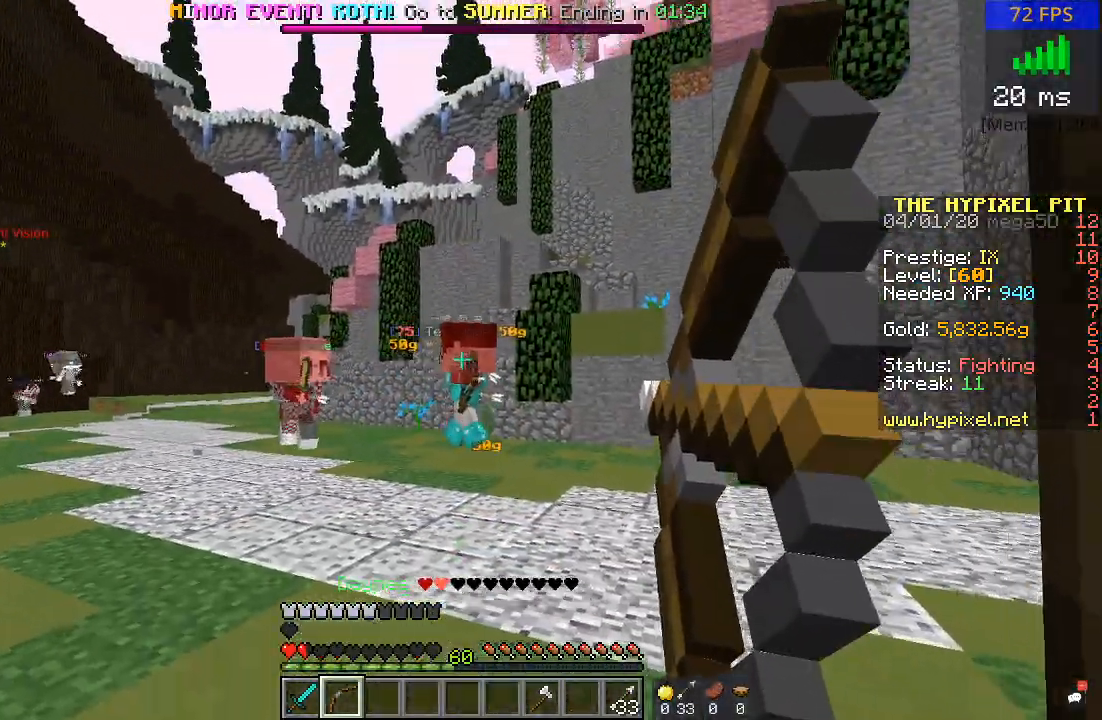
{"keys": ["a"], "mouse": ["right"], "events": [[100, "w", "down"], [117, "mouse_right", "up"], [317, "mouse_right", "down"], [317, "w", "up"]]}
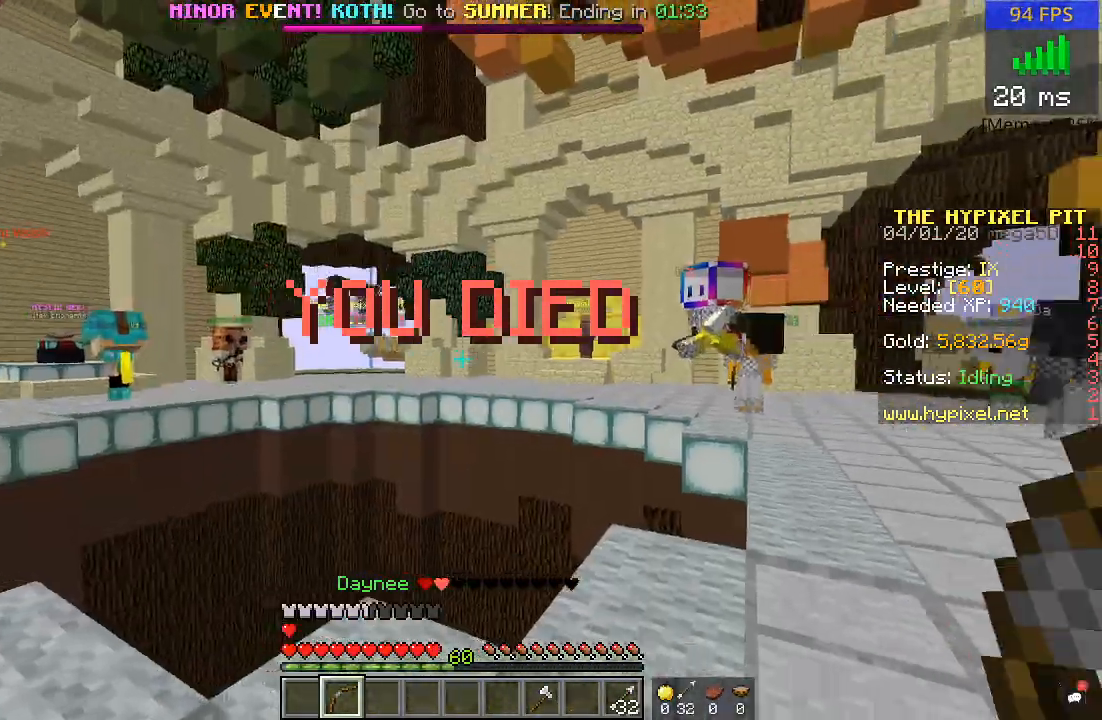
{"keys": ["w"], "mouse": [], "events": [[283, "w", "down"], [317, "mouse_right", "up"], [417, "a", "up"]]}